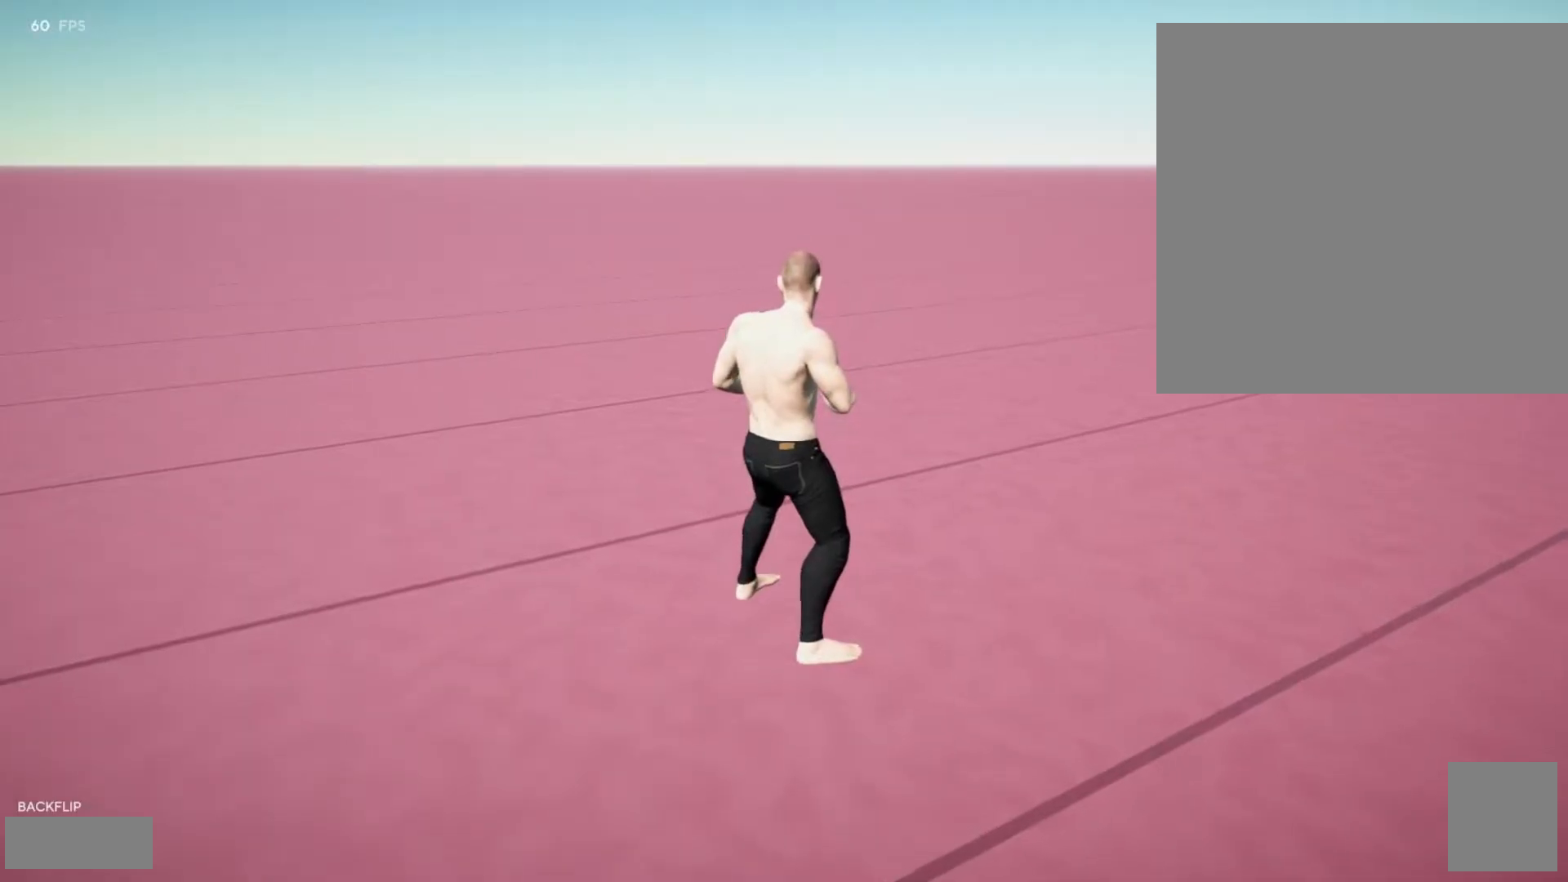
Gameplay with a controller (Xbox layout); each line is a JSON object with the inputs held at the frame after it (dt_ms = milliseconds from this image to that frame). "events" lists button and stick changes between this image and that frame as [ms after this image, input, new state], when the widget could be followed in between. Not read: L3 R3 SELECT.
{"dt_ms": 500, "buttons": [], "left_stick": "center", "right_stick": "center", "events": []}
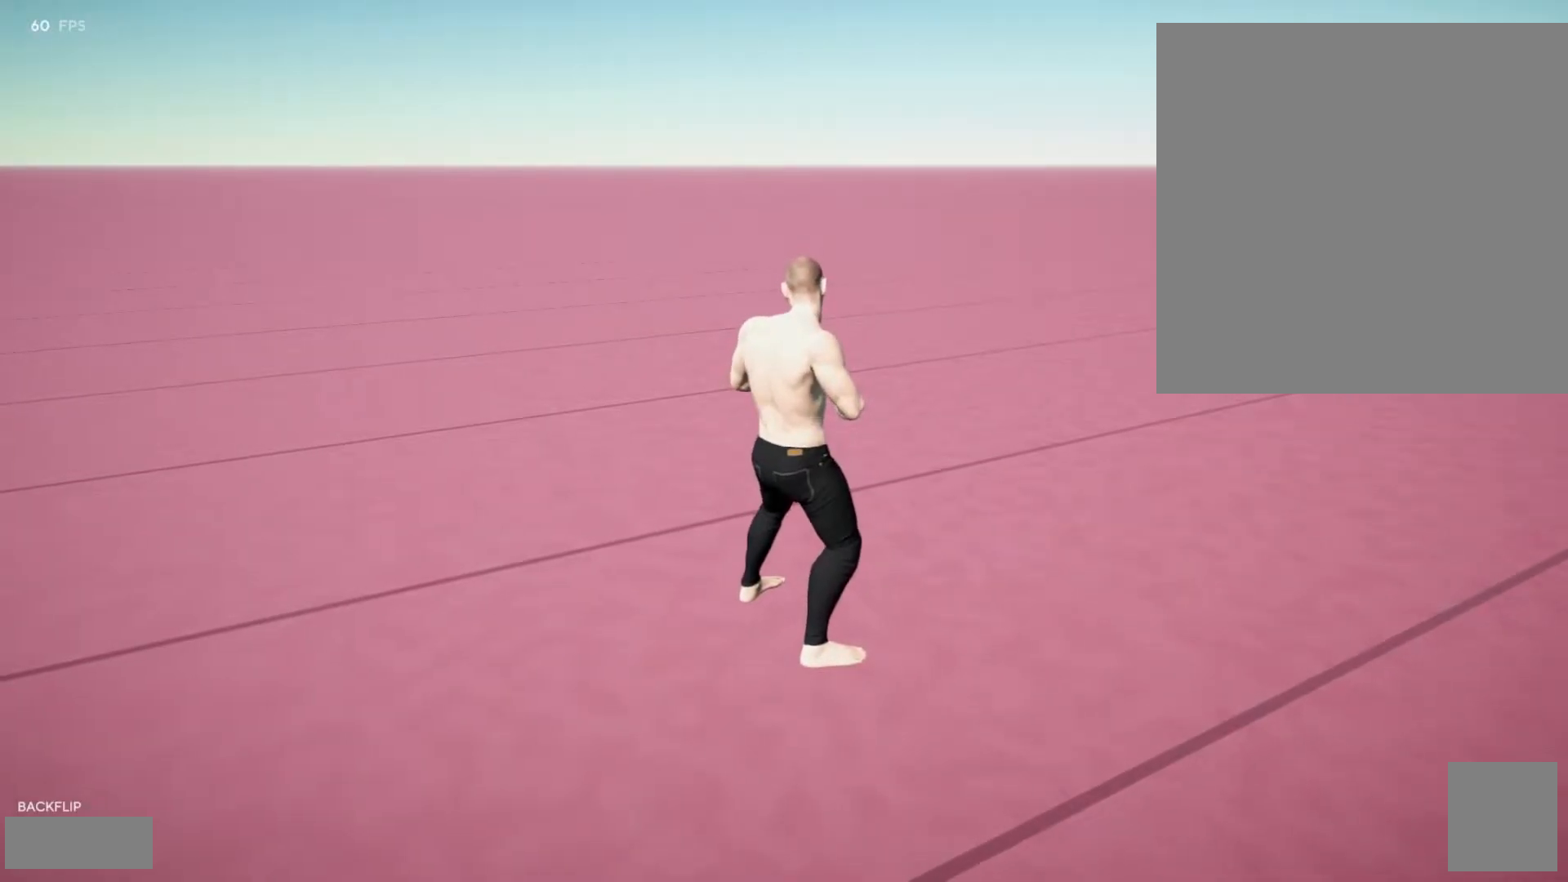
{"dt_ms": 500, "buttons": [], "left_stick": "center", "right_stick": "center", "events": []}
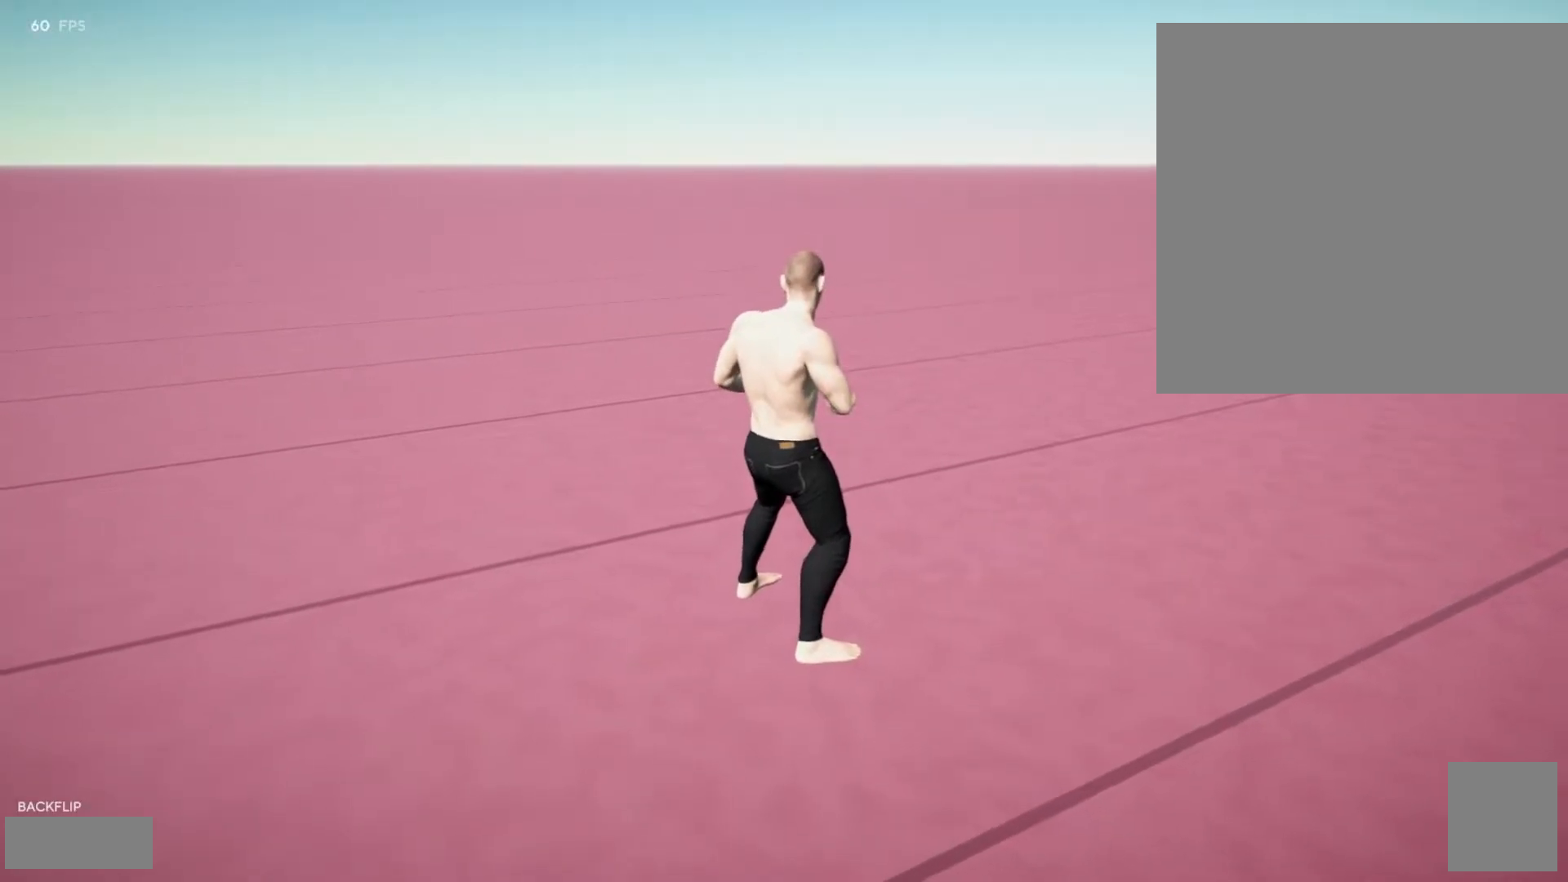
{"dt_ms": 1000, "buttons": ["START"], "left_stick": "center", "right_stick": "center"}
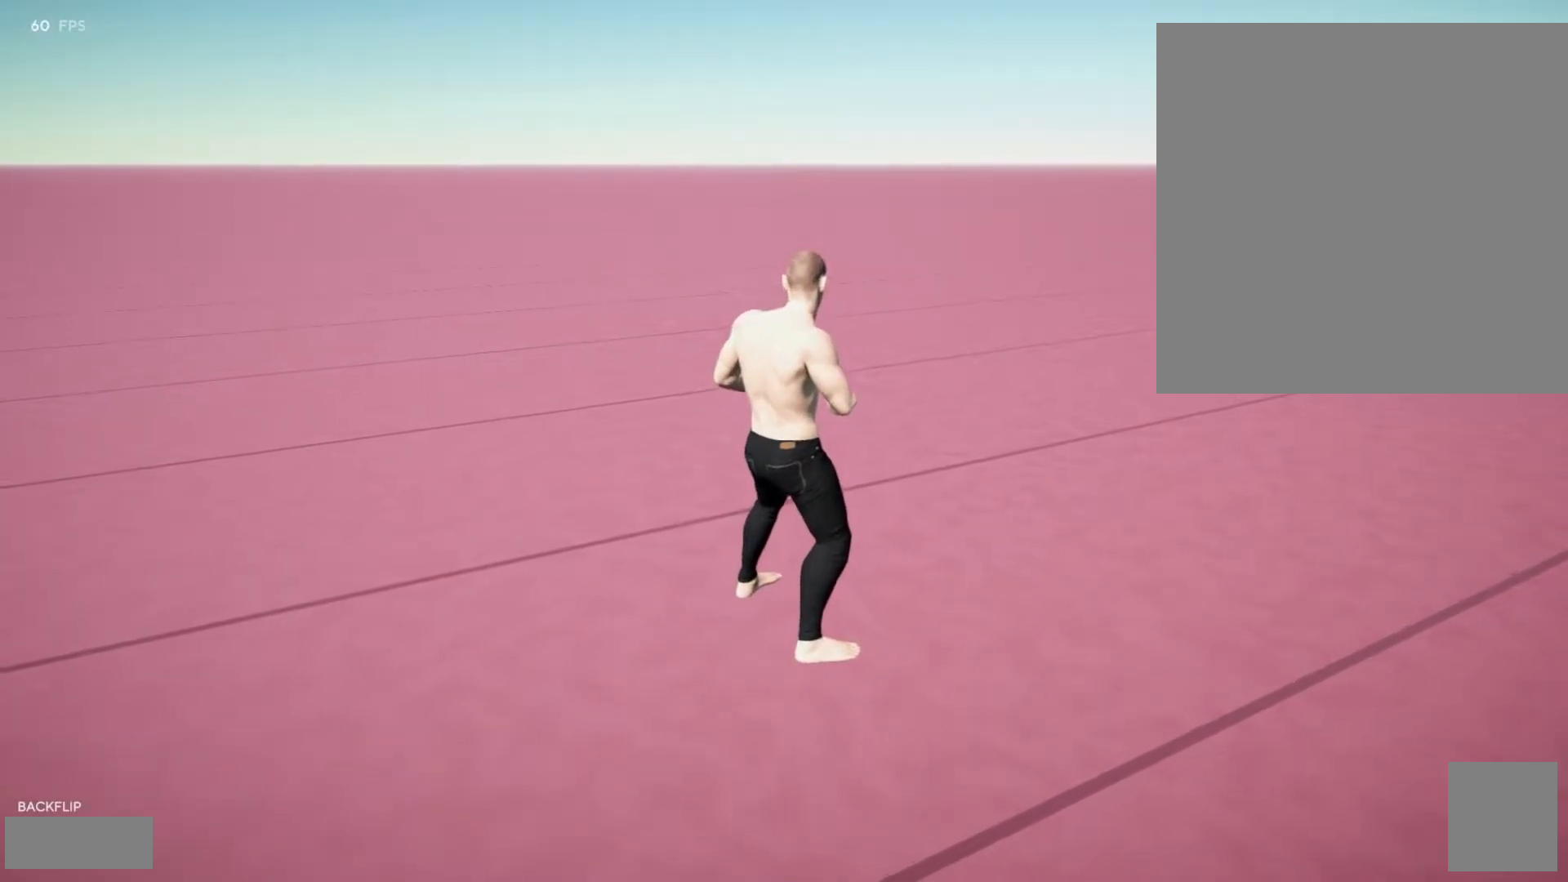
{"dt_ms": 500, "buttons": [], "left_stick": "center", "right_stick": "center", "events": [[133, "START", "up"]]}